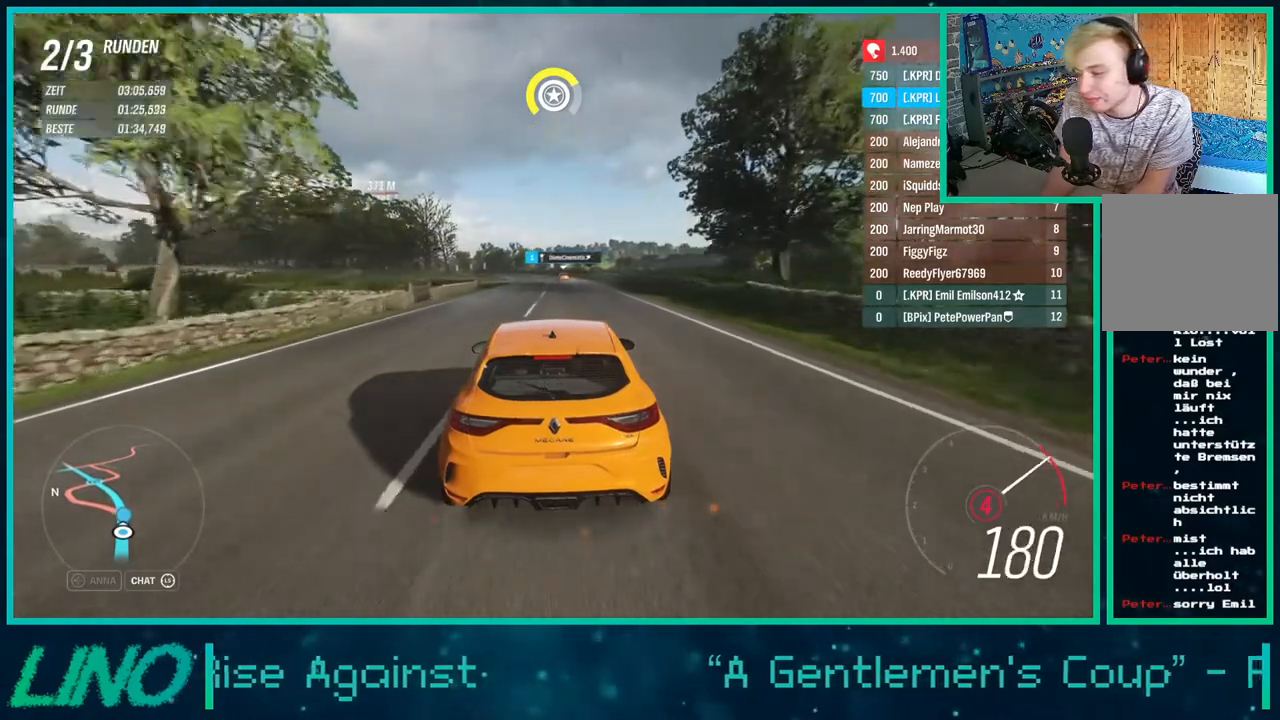
Gameplay with a controller (Xbox layout); each line is a JSON object with the inputs held at the frame after it. "events" lists button and stick changes between this image and that frame as [ms after this image, input, new state], when the widget could be followed in between. Not read: L1 R1.
{"buttons": ["R2"], "left_stick": "left", "right_stick": "center", "events": [[50, "X", "down"], [117, "X", "up"]]}
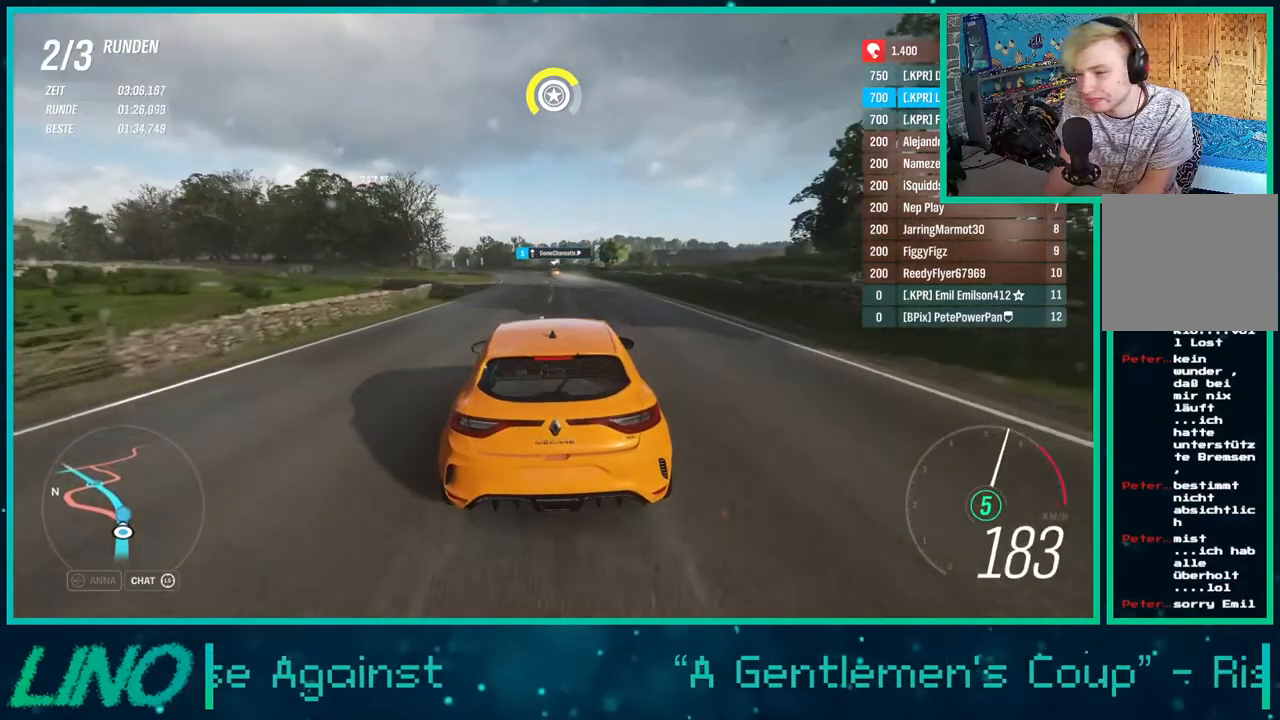
{"buttons": ["R2"], "left_stick": "left", "right_stick": "center", "events": []}
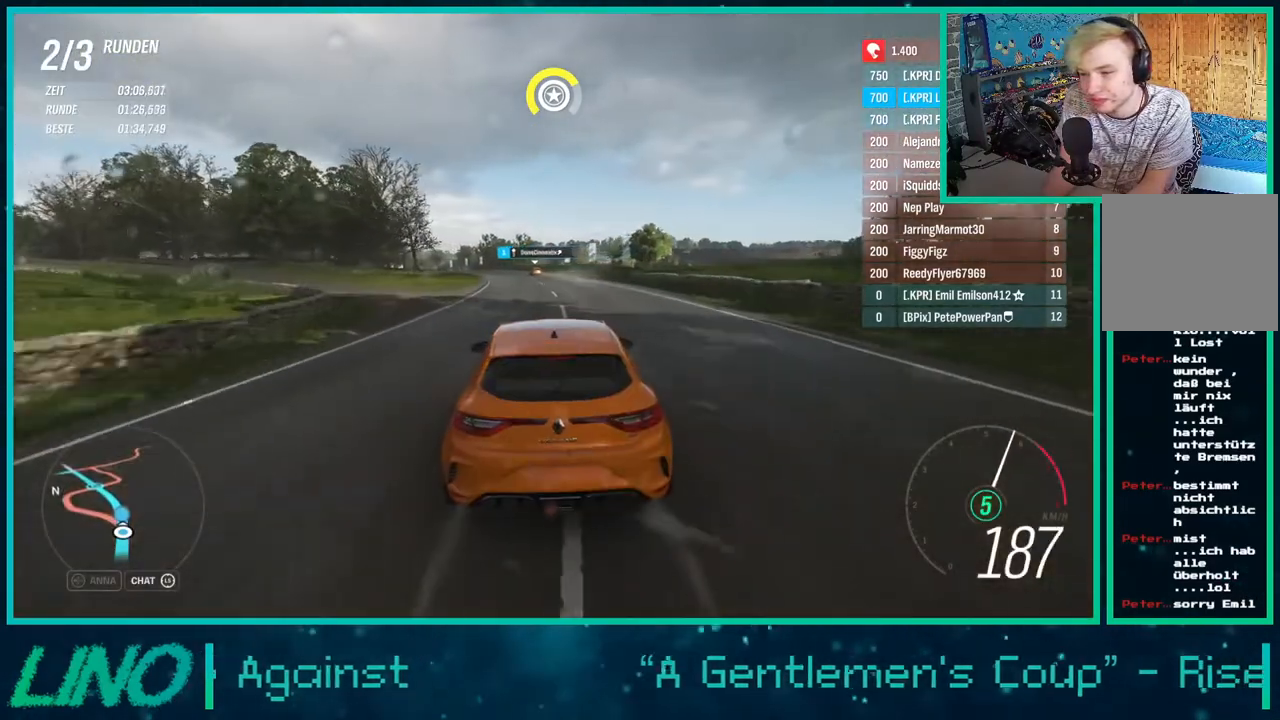
{"buttons": ["R2"], "left_stick": "left", "right_stick": "center", "events": []}
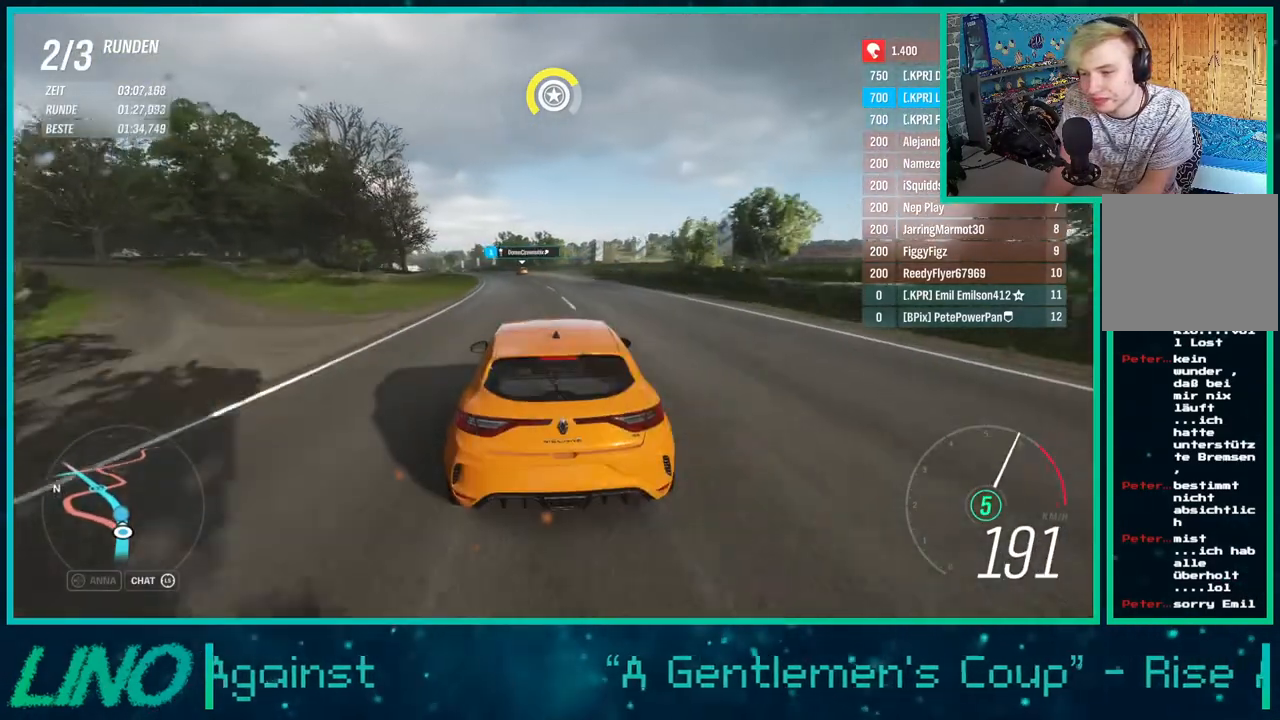
{"buttons": ["R2"], "left_stick": "left", "right_stick": "center", "events": []}
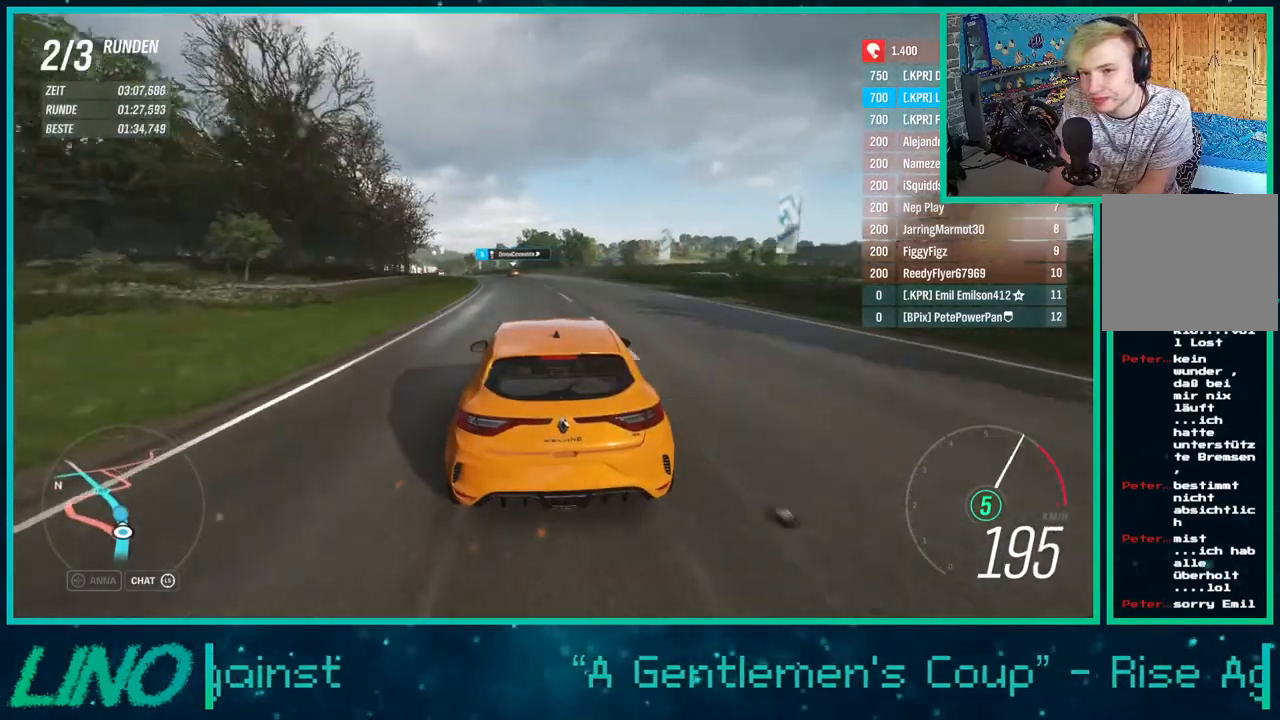
{"buttons": ["R2"], "left_stick": "left", "right_stick": "center", "events": []}
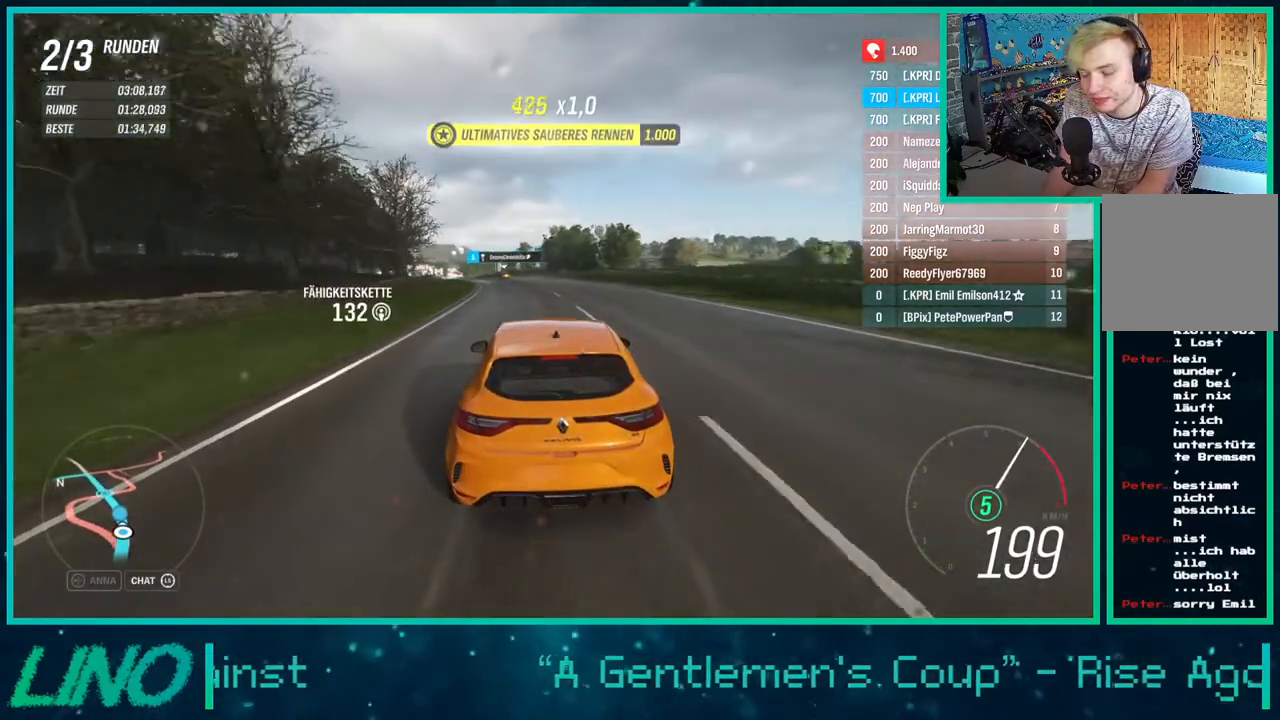
{"buttons": ["R2"], "left_stick": "left", "right_stick": "center", "events": []}
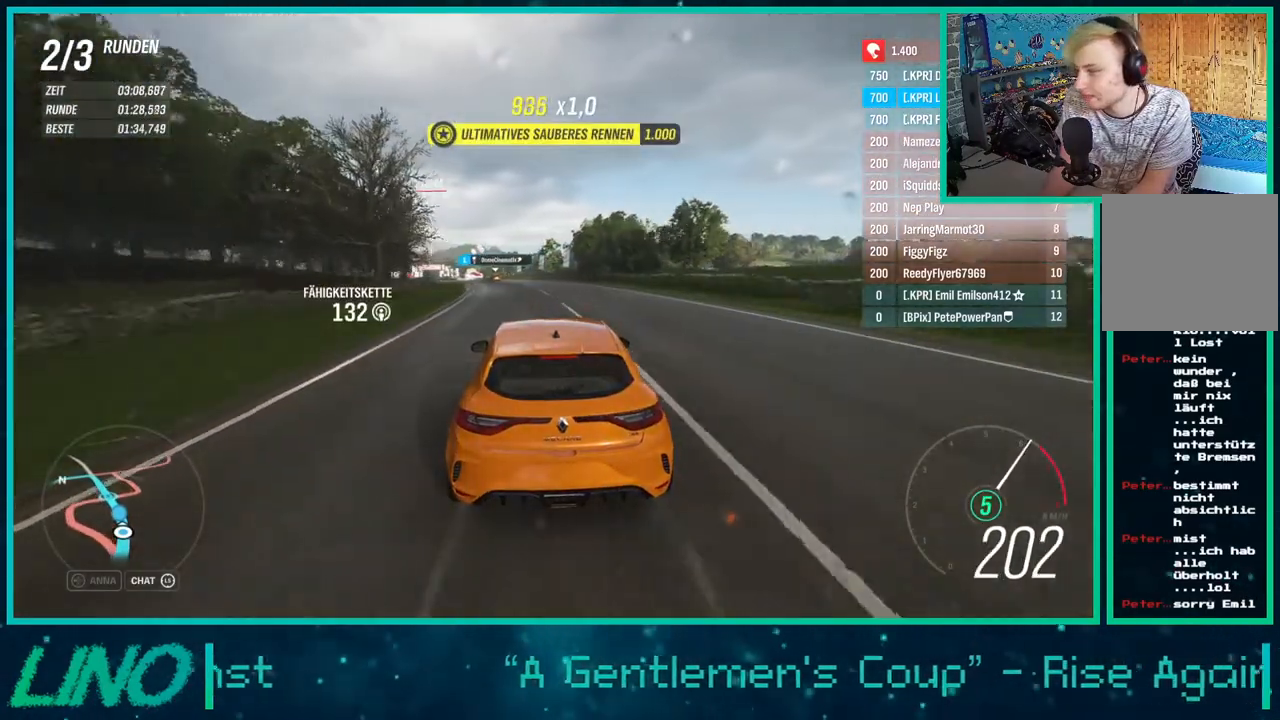
{"buttons": ["R2"], "left_stick": "left", "right_stick": "center", "events": []}
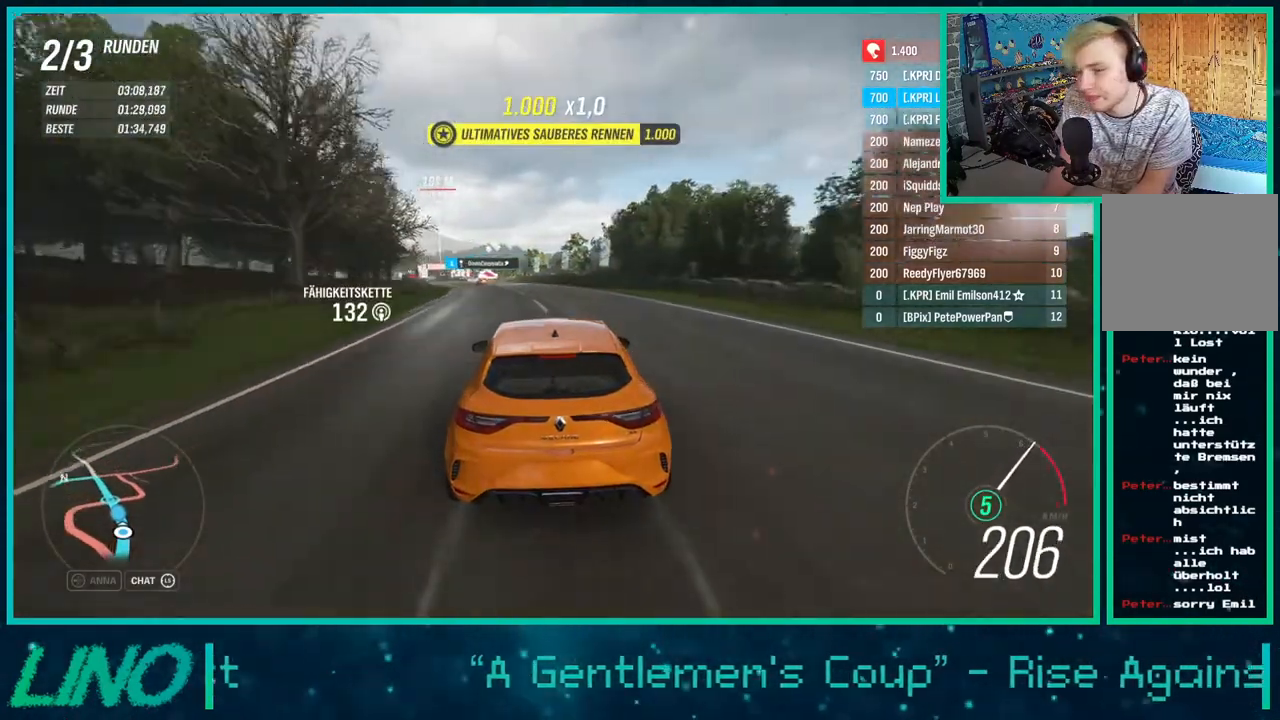
{"buttons": ["R2"], "left_stick": "left", "right_stick": "center", "events": []}
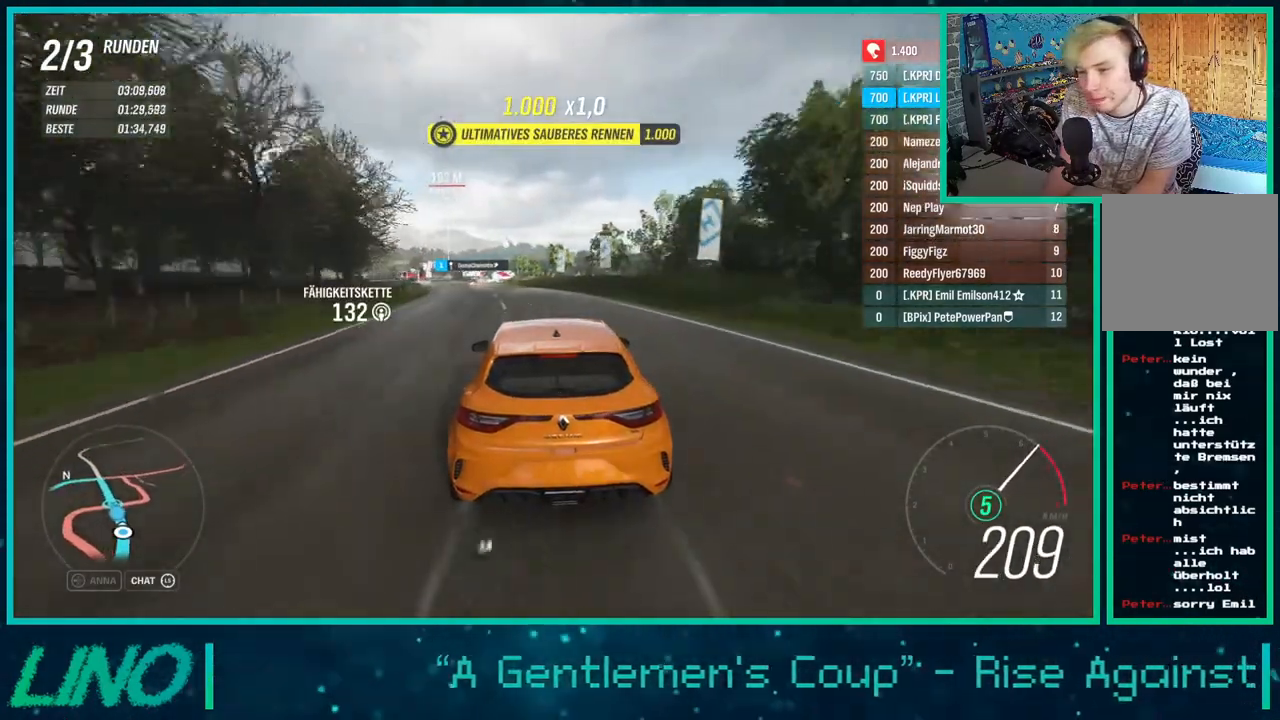
{"buttons": ["R2"], "left_stick": "left", "right_stick": "center", "events": []}
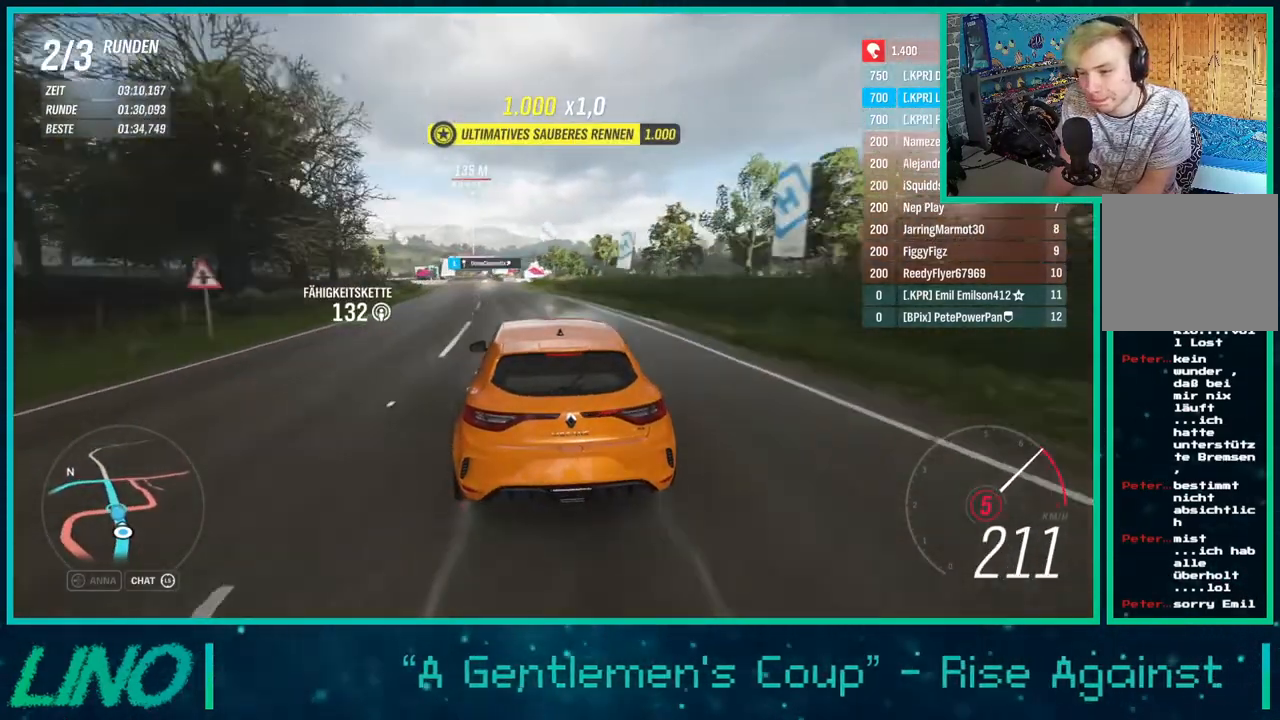
{"buttons": ["R2"], "left_stick": "left", "right_stick": "center", "events": []}
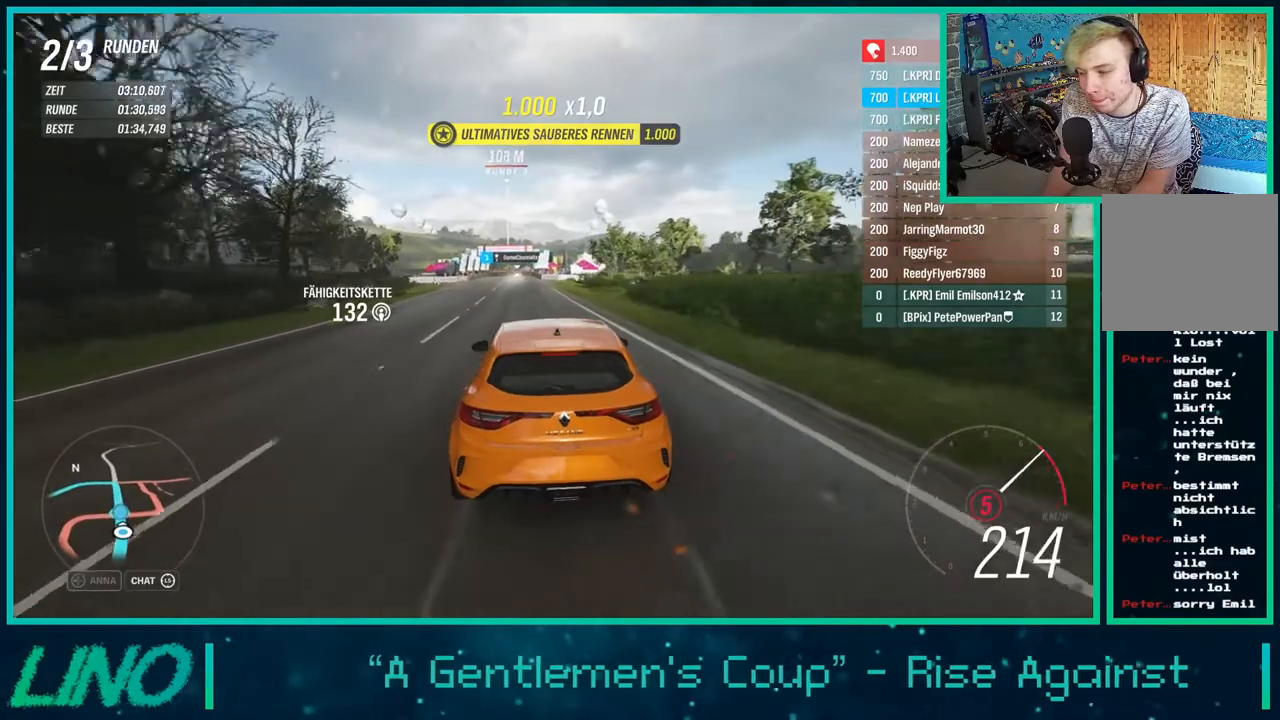
{"buttons": ["R2"], "left_stick": "left", "right_stick": "center", "events": [[100, "left_stick", "center"], [367, "left_stick", "left"]]}
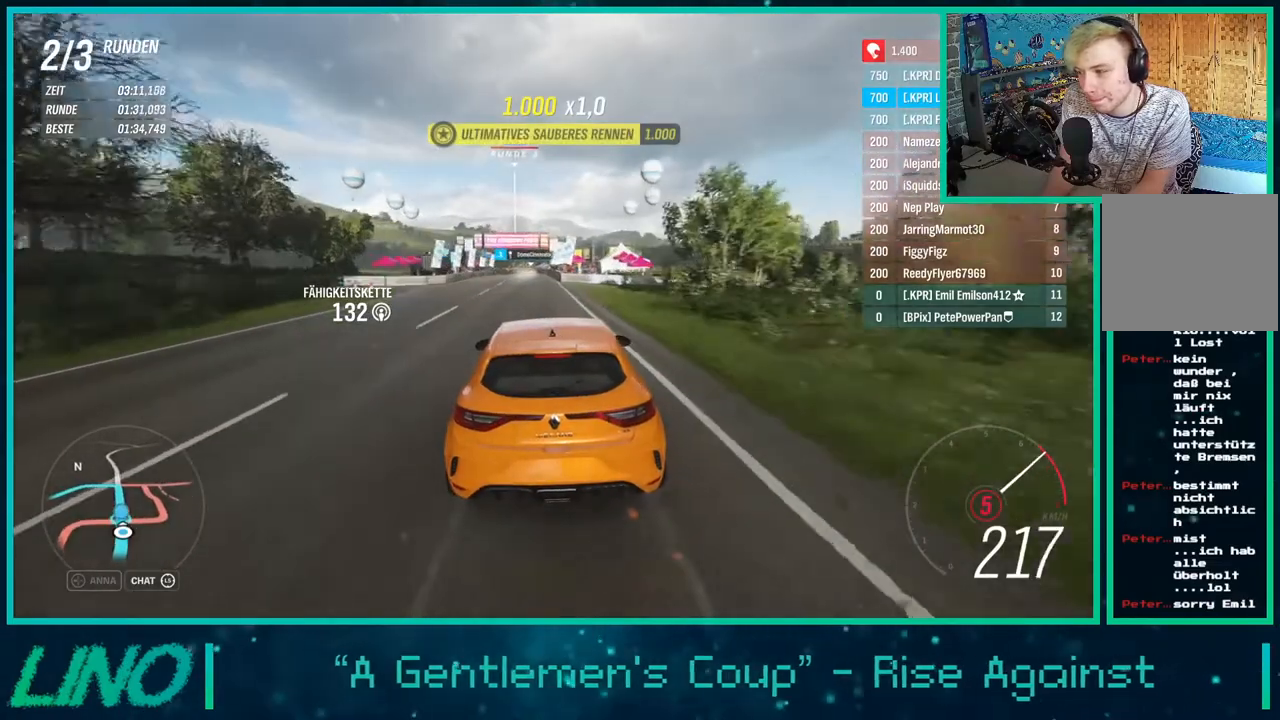
{"buttons": ["R2"], "left_stick": "center", "right_stick": "center", "events": [[17, "left_stick", "center"], [183, "left_stick", "left"], [233, "left_stick", "center"]]}
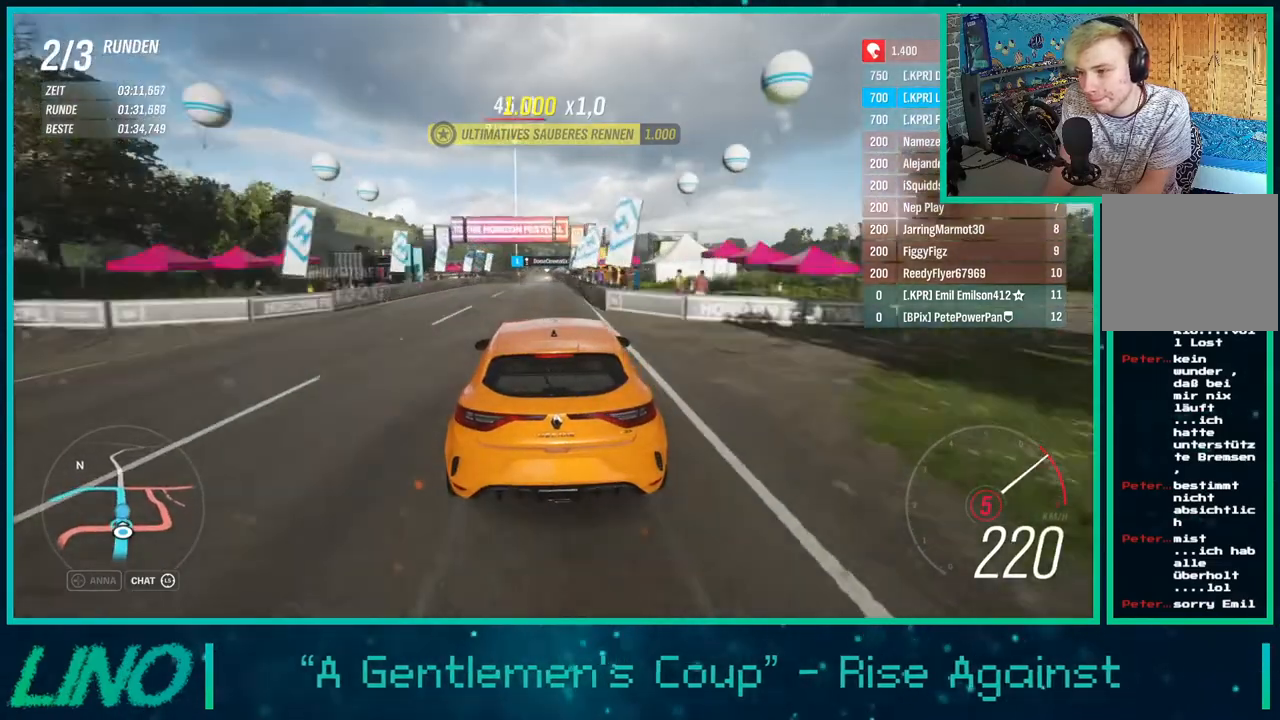
{"buttons": ["R2"], "left_stick": "center", "right_stick": "center", "events": [[350, "X", "down"], [483, "X", "up"]]}
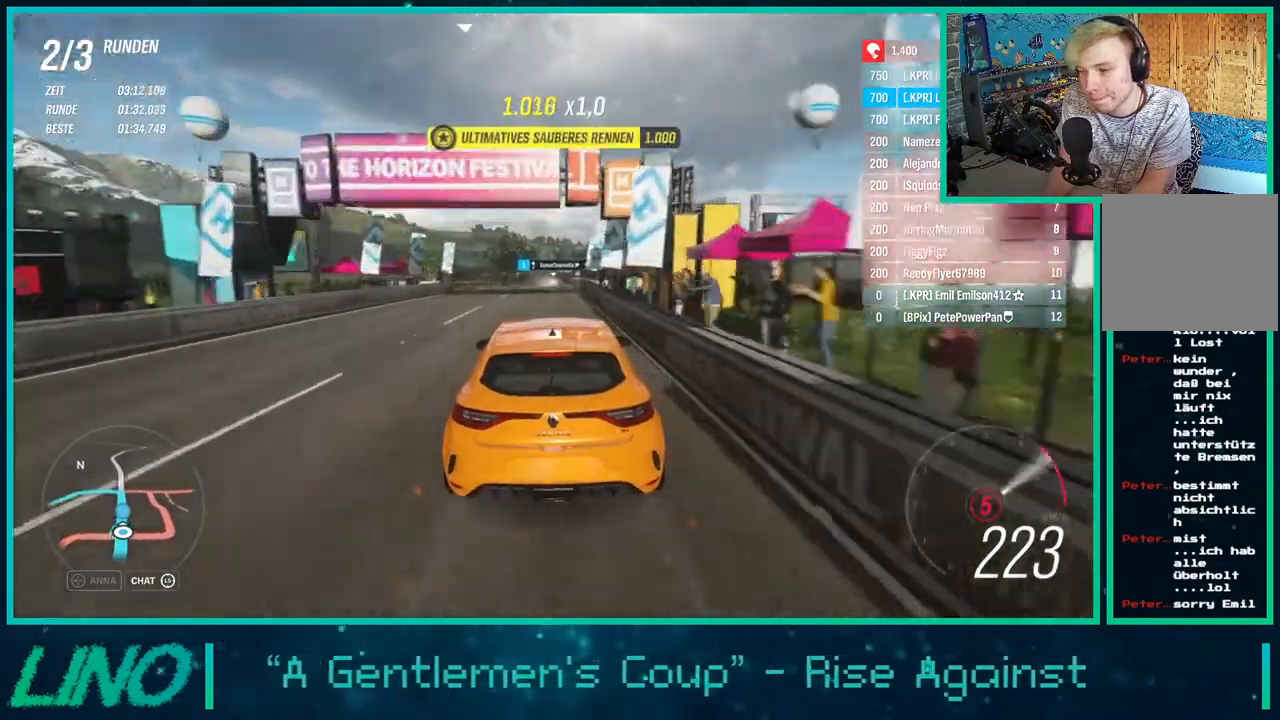
{"buttons": ["R2"], "left_stick": "center", "right_stick": "center", "events": [[417, "left_stick", "up-right"], [500, "left_stick", "center"]]}
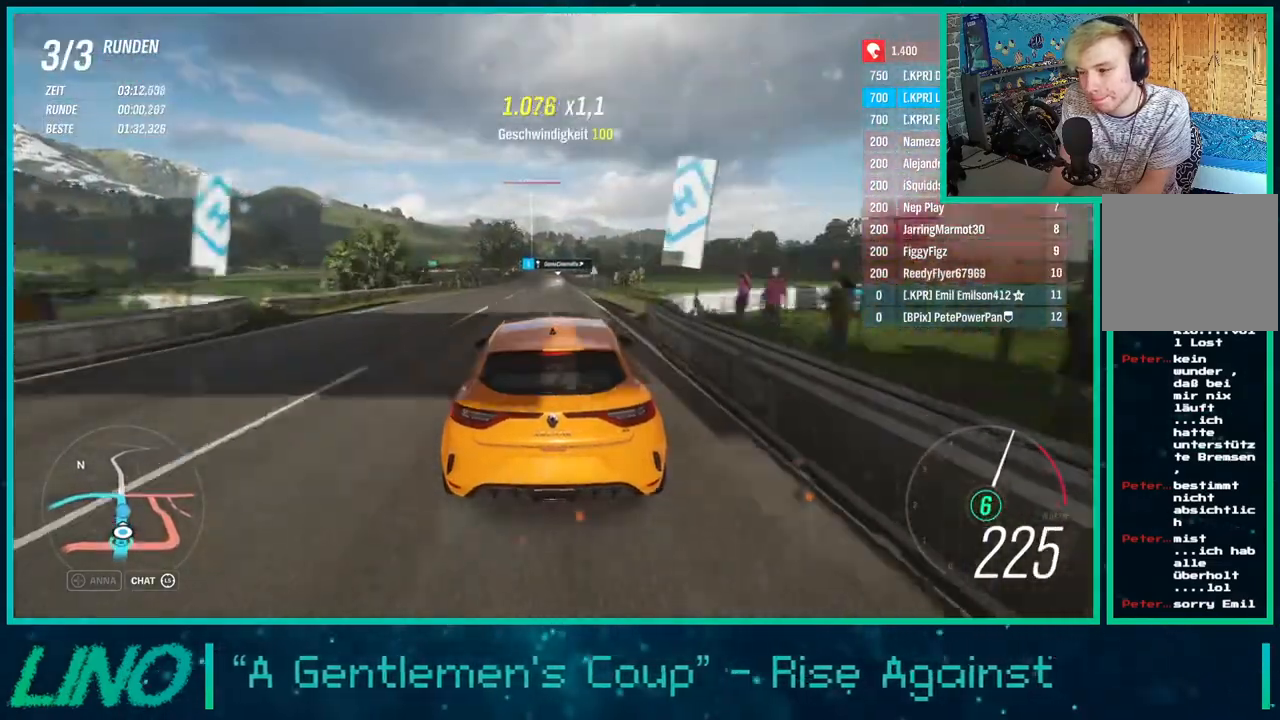
{"buttons": ["R2"], "left_stick": "center", "right_stick": "center", "events": []}
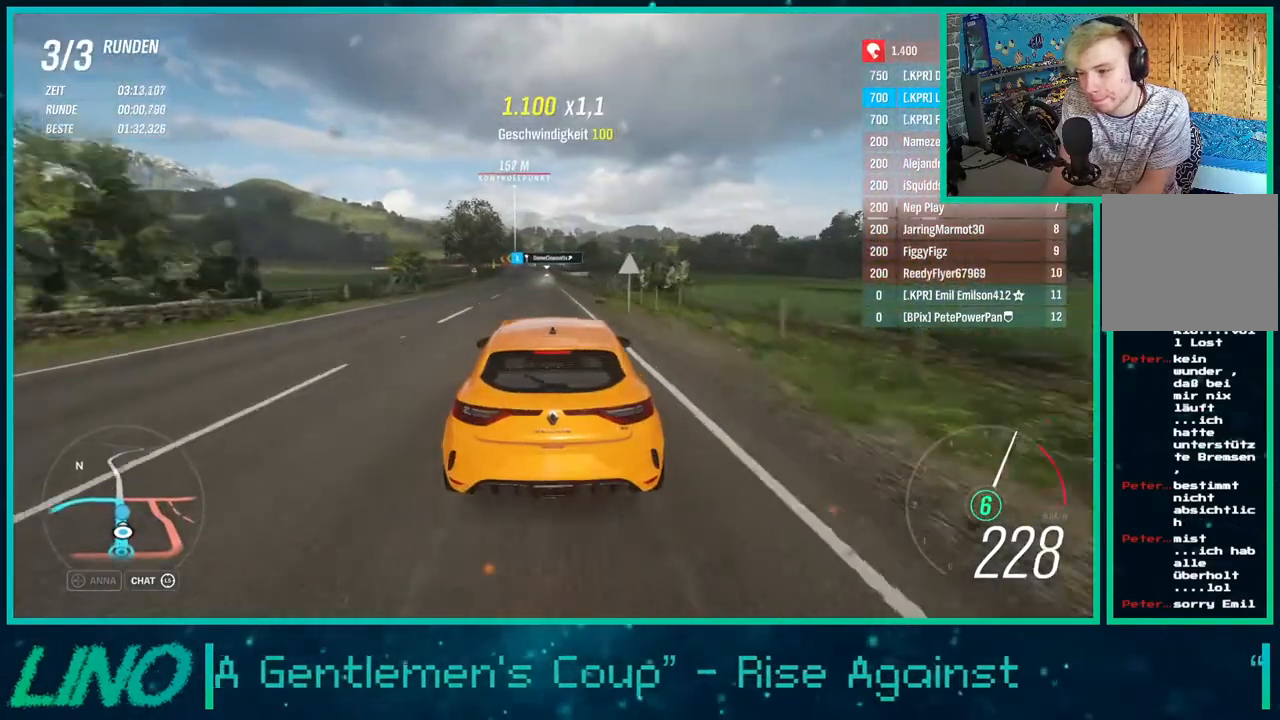
{"buttons": ["X", "L2", "R2"], "left_stick": "center", "right_stick": "center", "events": [[450, "L2", "down"], [483, "X", "down"]]}
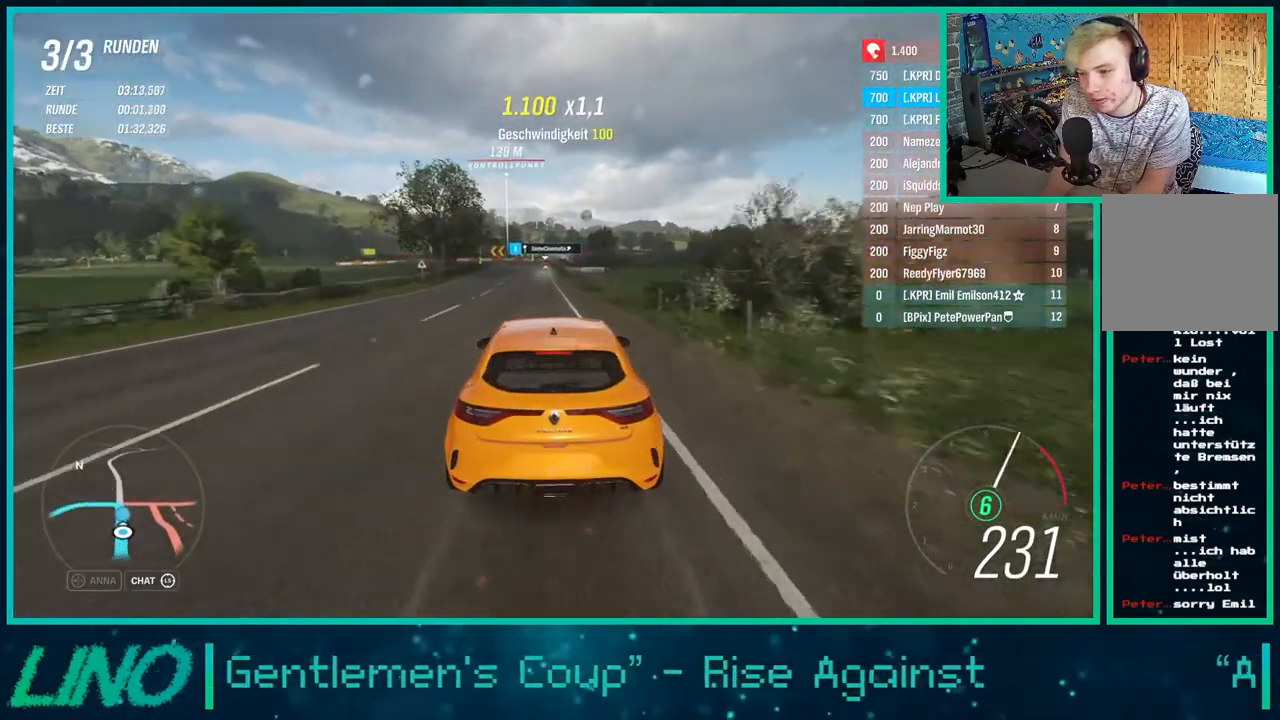
{"buttons": ["L2"], "left_stick": "right", "right_stick": "center", "events": [[50, "R2", "up"], [117, "X", "up"], [350, "X", "down"], [467, "left_stick", "right"], [500, "X", "up"]]}
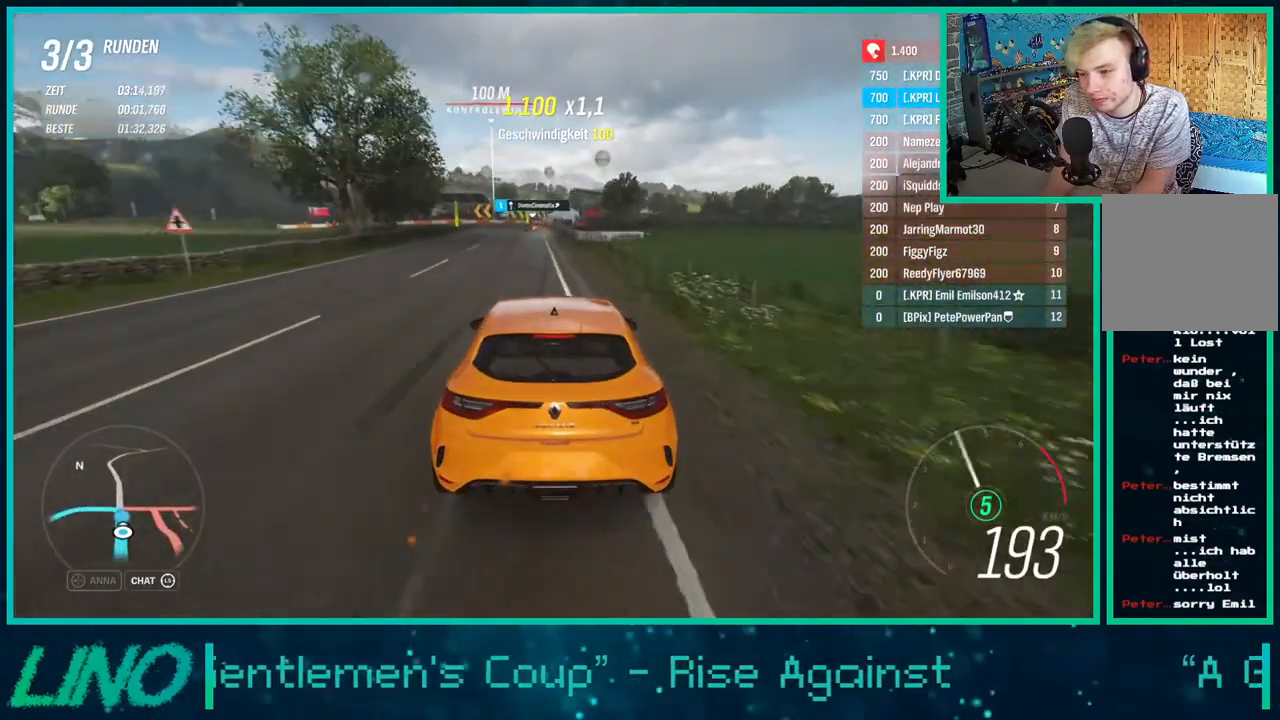
{"buttons": ["L2"], "left_stick": "left", "right_stick": "center", "events": [[117, "X", "down"], [183, "left_stick", "left"], [233, "X", "up"]]}
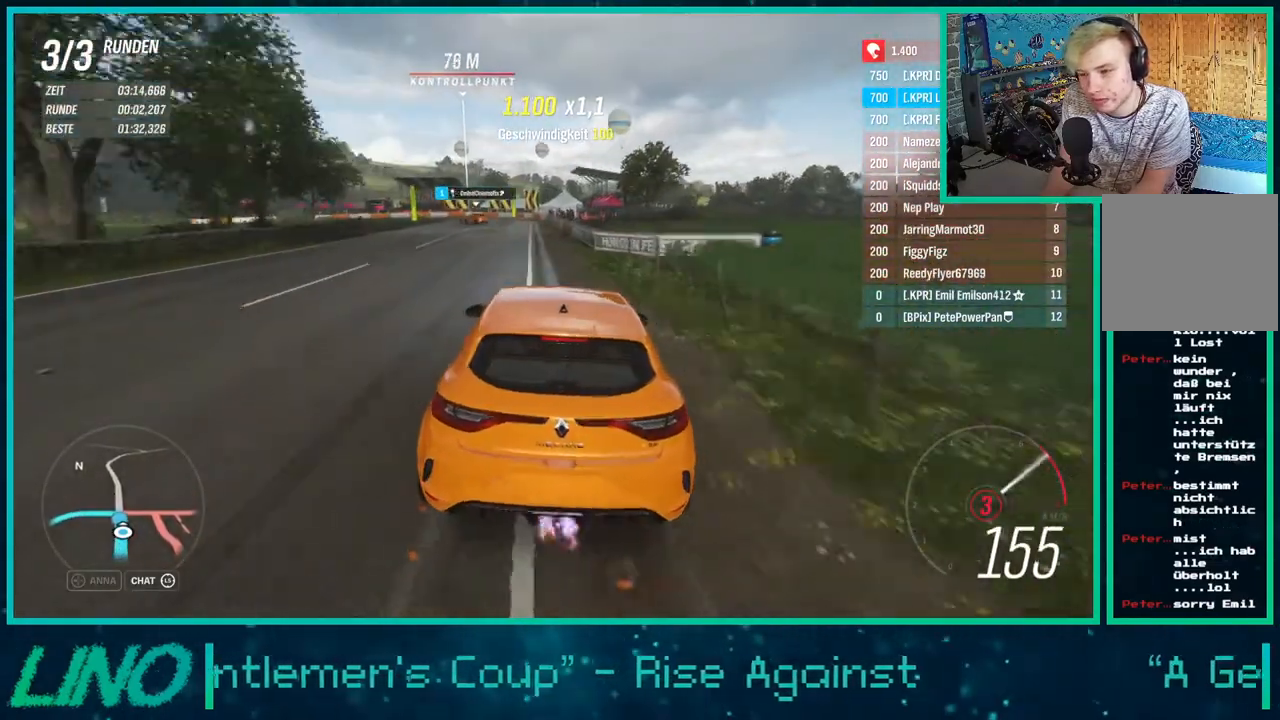
{"buttons": ["L2", "R2"], "left_stick": "right", "right_stick": "center", "events": [[100, "A", "down"], [100, "X", "down"], [350, "left_stick", "right"], [400, "X", "up"], [417, "A", "up"], [417, "R2", "down"]]}
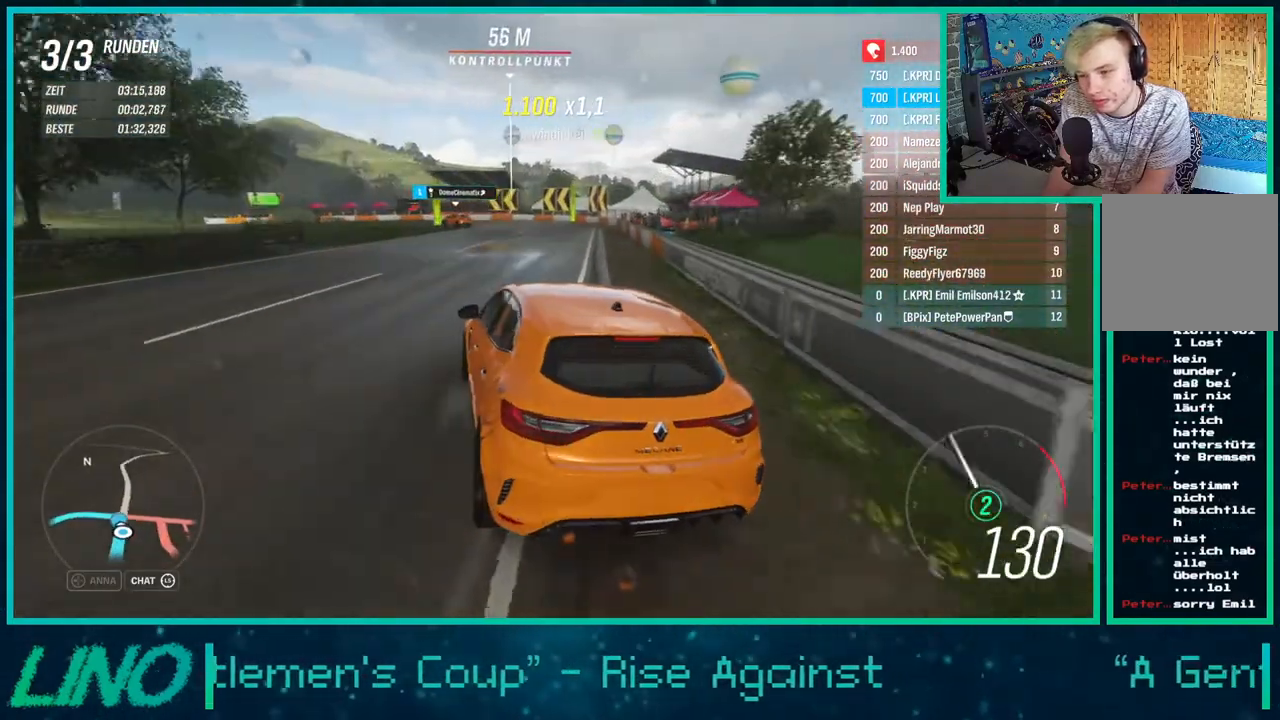
{"buttons": ["X", "R2"], "left_stick": "right", "right_stick": "center", "events": [[67, "L2", "up"], [83, "left_stick", "down-left"], [417, "X", "down"], [433, "left_stick", "right"]]}
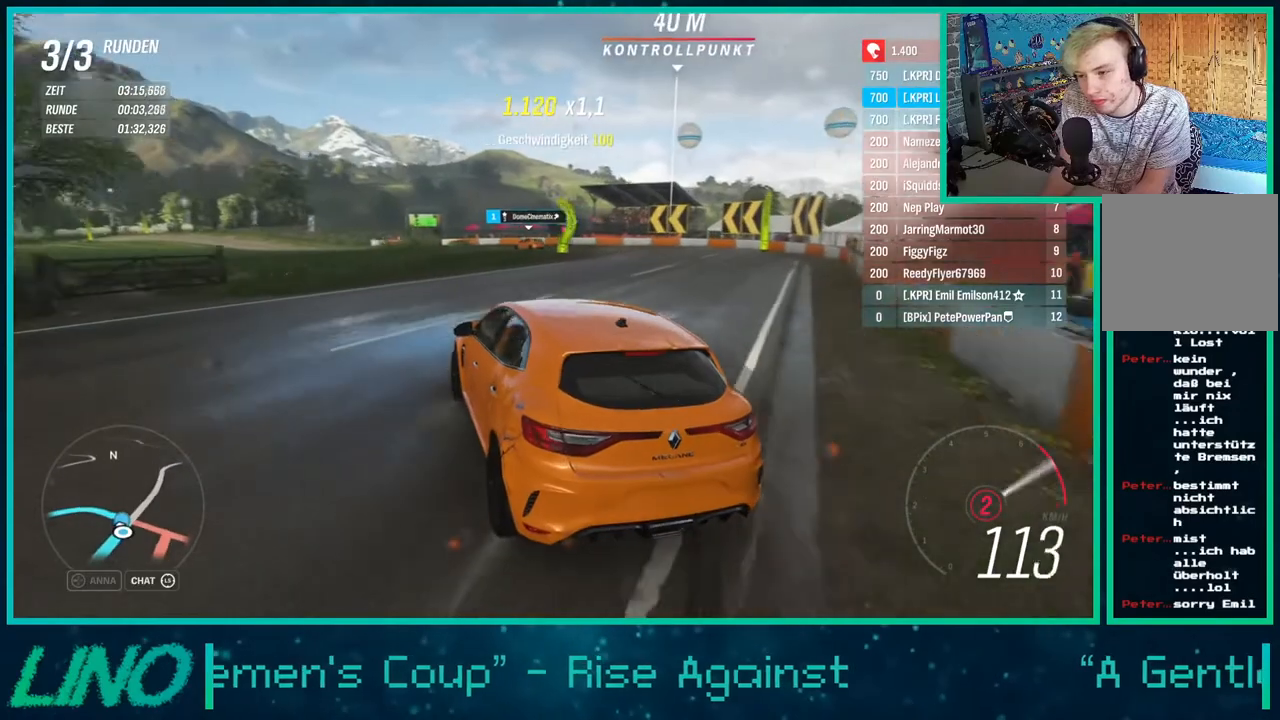
{"buttons": ["R2"], "left_stick": "right", "right_stick": "center", "events": [[17, "X", "up"], [100, "left_stick", "center"], [367, "left_stick", "right"]]}
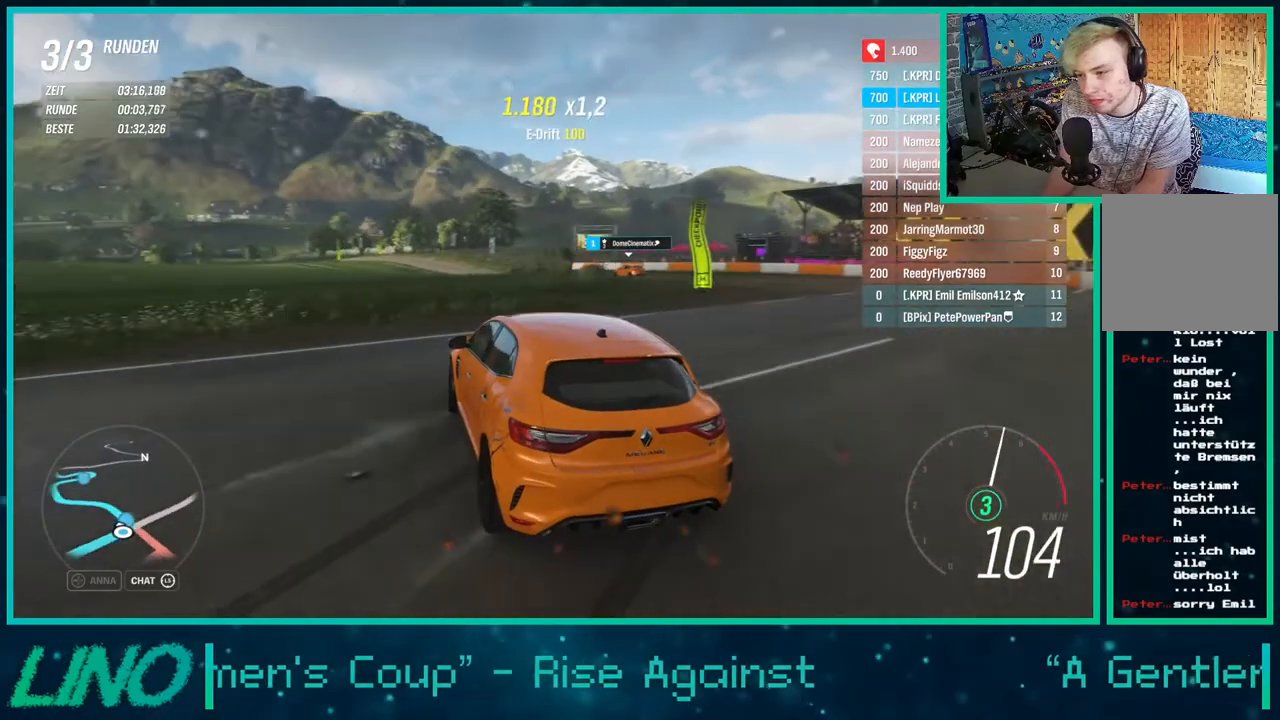
{"buttons": ["R2"], "left_stick": "right", "right_stick": "center", "events": [[200, "X", "down"], [217, "left_stick", "center"], [283, "X", "up"], [350, "left_stick", "right"]]}
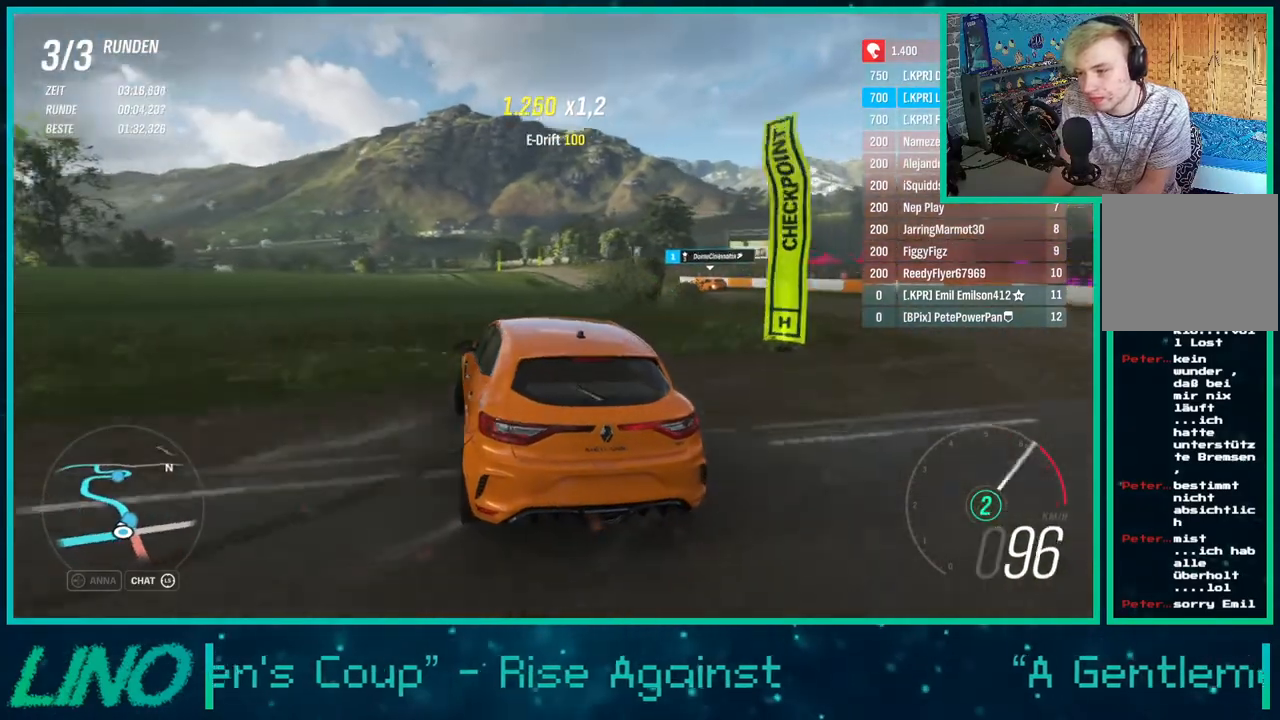
{"buttons": ["R2"], "left_stick": "center", "right_stick": "up-right", "events": [[67, "right_stick", "up-right"], [250, "left_stick", "center"]]}
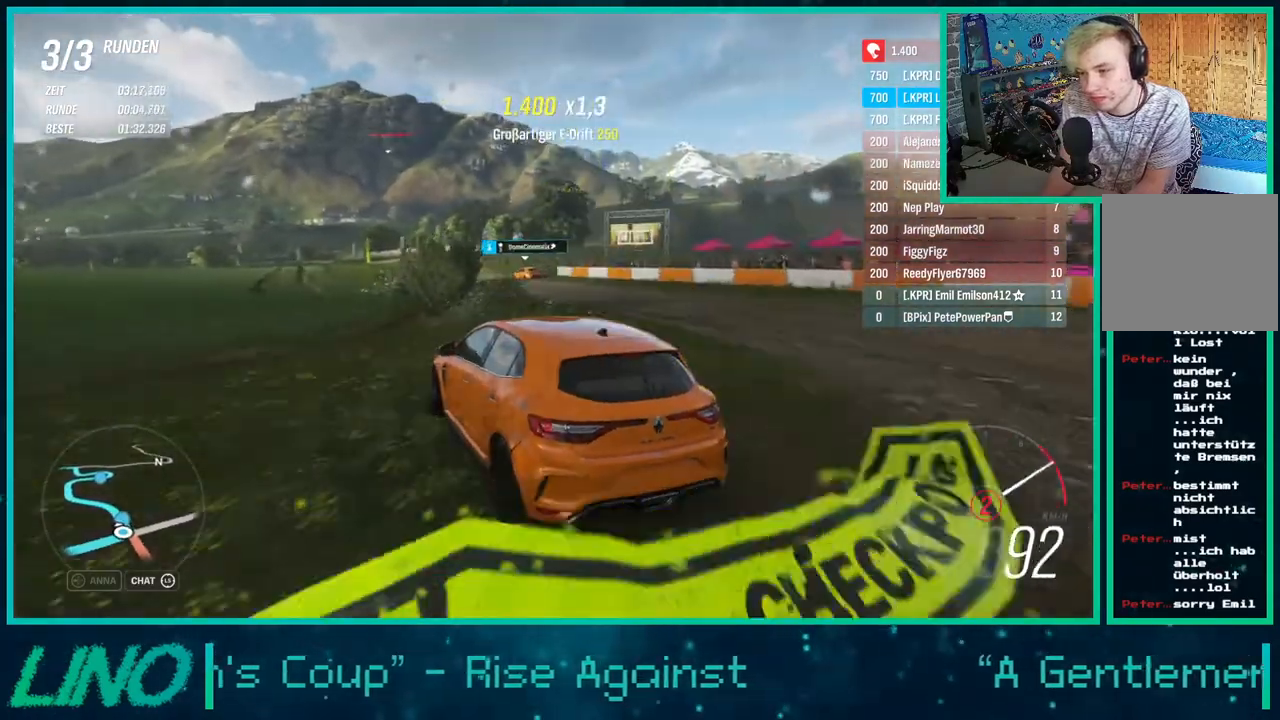
{"buttons": ["R2"], "left_stick": "left", "right_stick": "up-right", "events": [[33, "left_stick", "right"], [83, "left_stick", "up-right"], [217, "left_stick", "center"], [283, "left_stick", "left"]]}
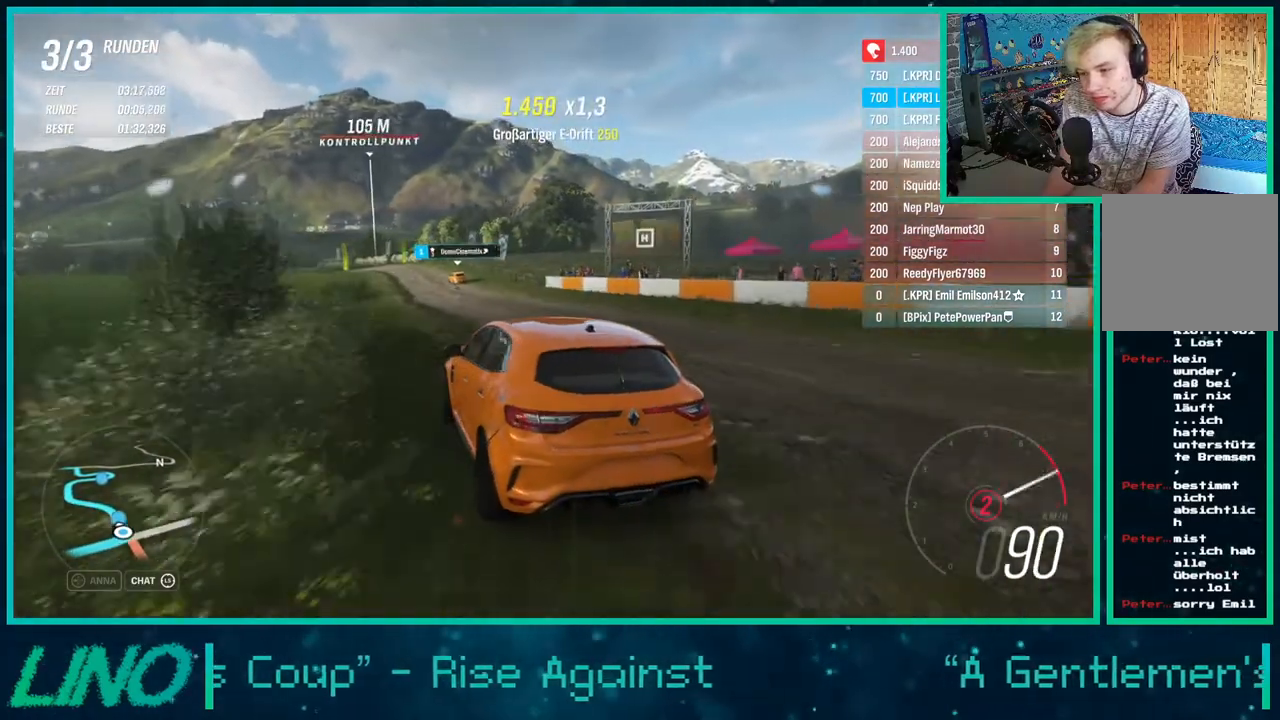
{"buttons": ["R2"], "left_stick": "center", "right_stick": "up-right", "events": [[350, "left_stick", "center"]]}
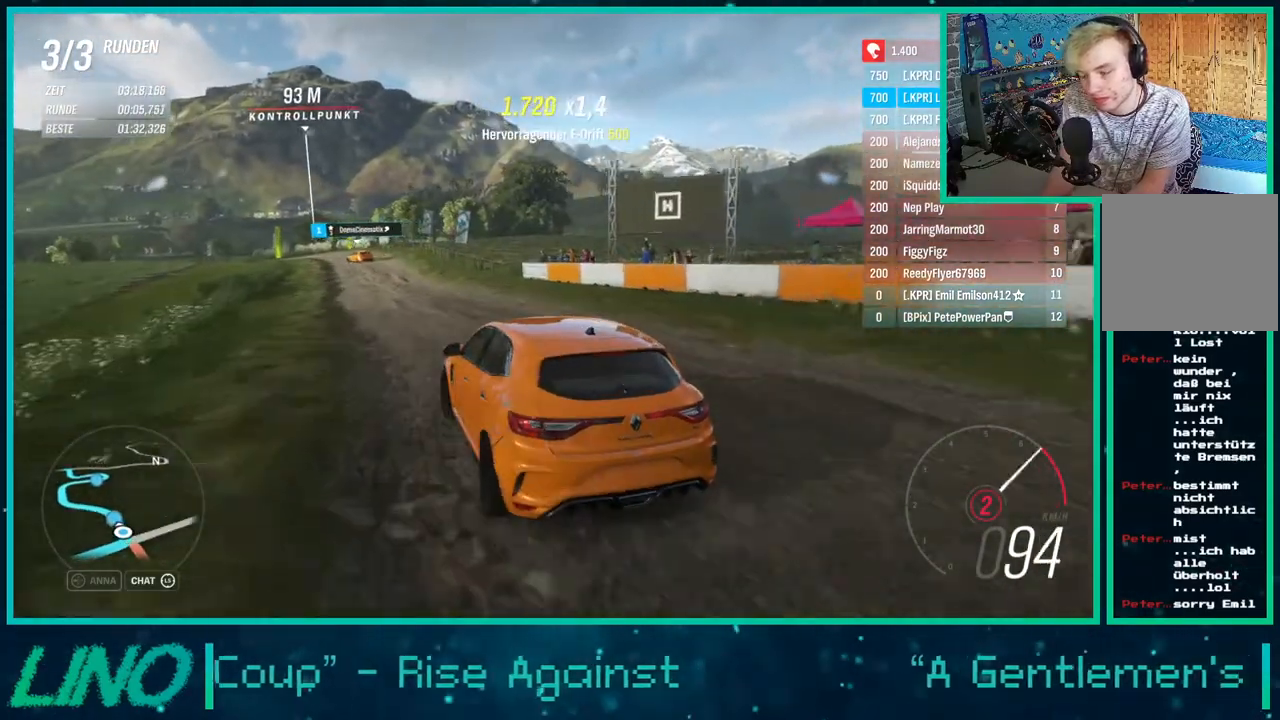
{"buttons": ["X", "R2"], "left_stick": "center", "right_stick": "center", "events": [[50, "right_stick", "up"], [183, "left_stick", "down-left"], [317, "left_stick", "center"], [367, "right_stick", "center"], [433, "X", "down"]]}
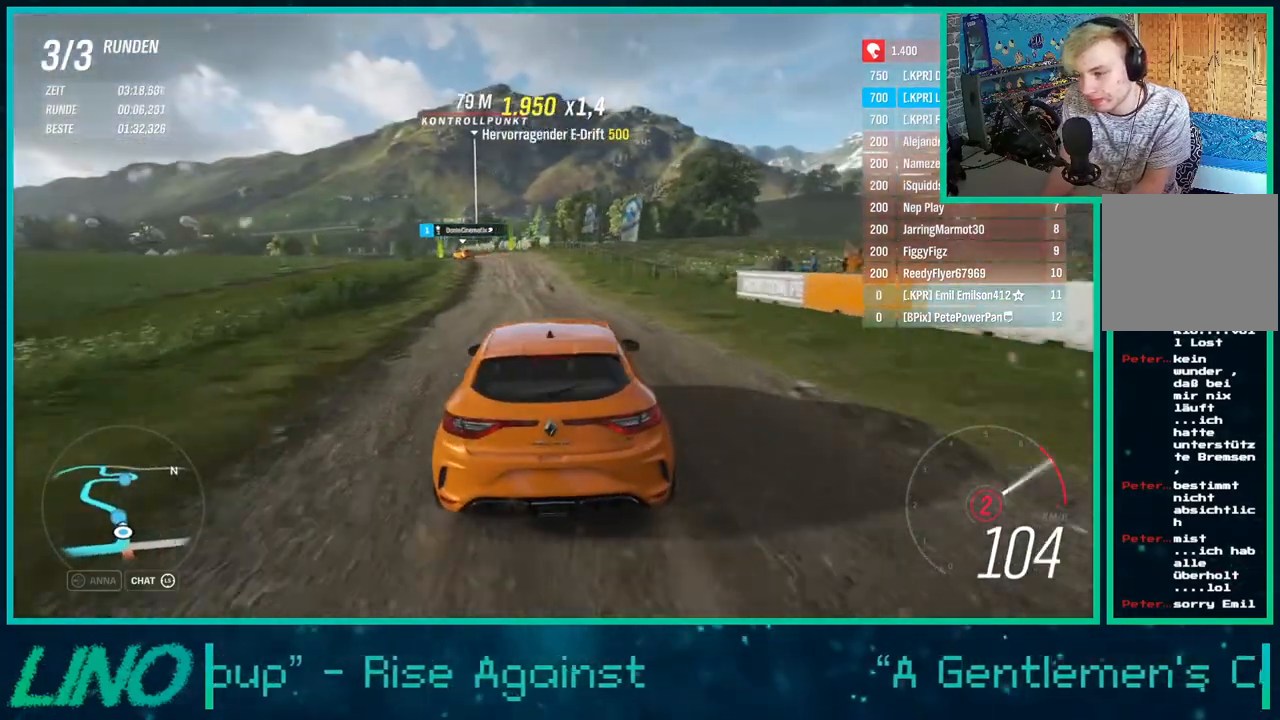
{"buttons": ["R2"], "left_stick": "left", "right_stick": "center", "events": [[50, "X", "up"], [117, "left_stick", "down-left"], [300, "left_stick", "center"], [433, "left_stick", "left"]]}
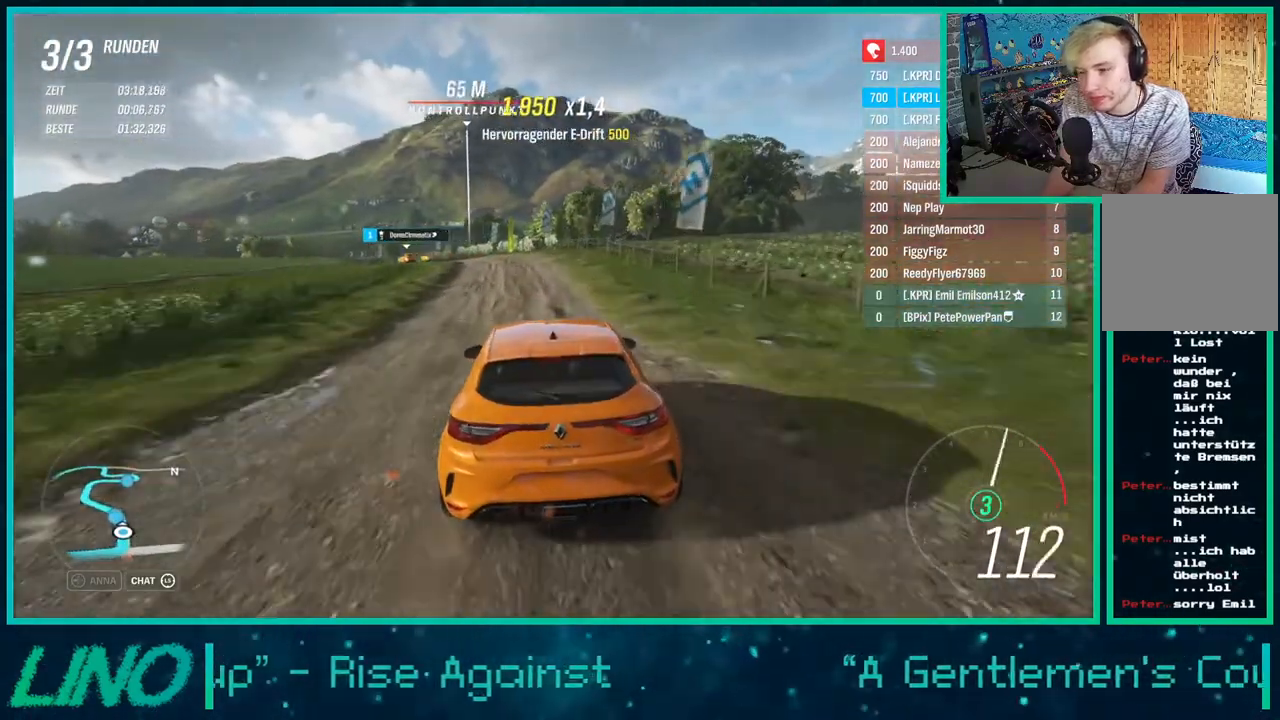
{"buttons": ["R2"], "left_stick": "left", "right_stick": "center", "events": [[283, "left_stick", "center"], [383, "left_stick", "left"]]}
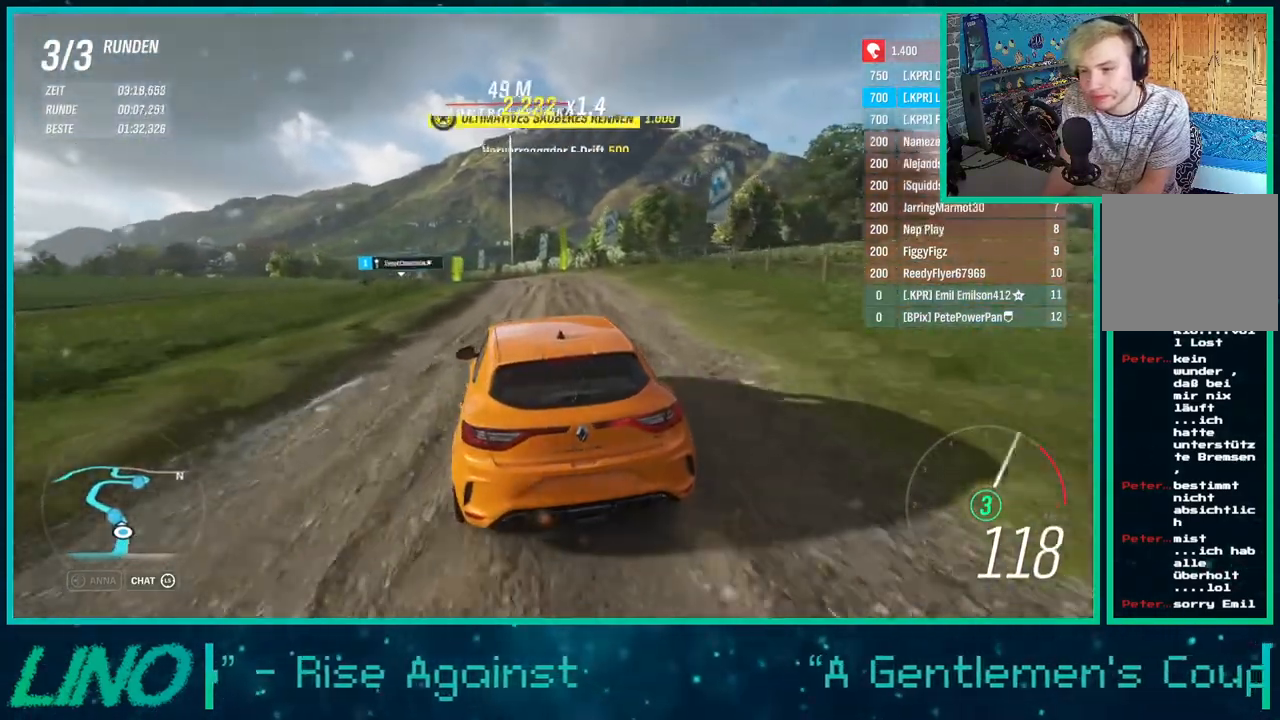
{"buttons": ["R2"], "left_stick": "down-left", "right_stick": "center", "events": [[150, "left_stick", "right"], [333, "left_stick", "down-left"]]}